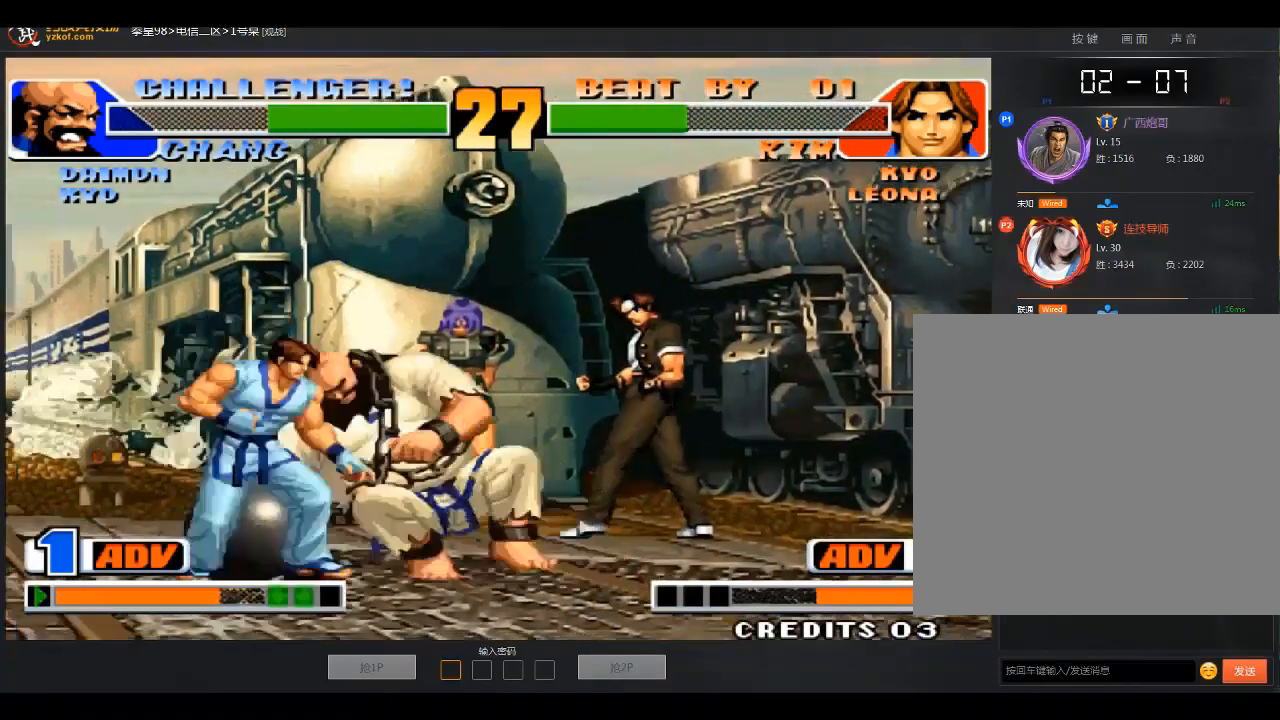
Gameplay with a controller (arcade stick); each line is a JSON object with the inputs held at the frame after it. "events" lists button and stick changes between this image and that frame as [ms after this image, input, new state], when the widget could be followed in between. Not read: D L3 R3.
{"buttons": [], "left_stick": "down", "events": [[67, "left_stick", "center"], [233, "A", "down"], [334, "A", "up"], [334, "left_stick", "down"]]}
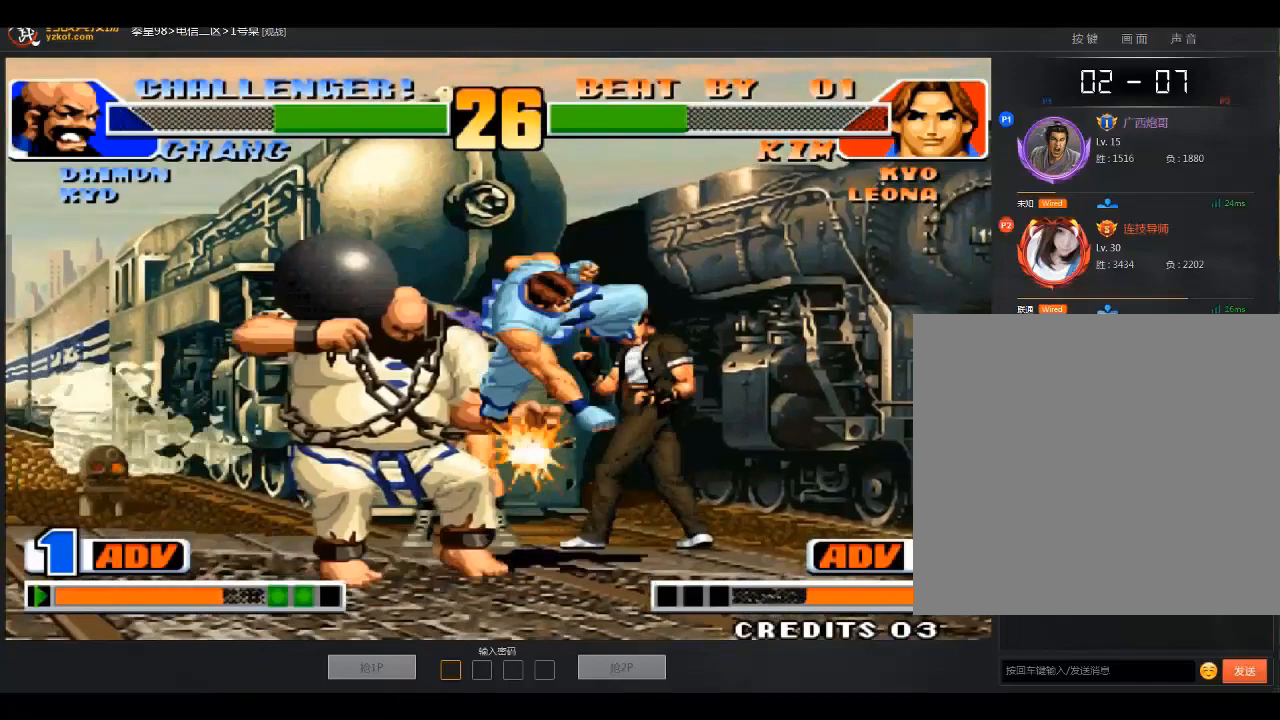
{"buttons": [], "left_stick": "down-left", "events": [[67, "C", "down"], [167, "C", "up"], [167, "left_stick", "center"], [267, "B", "down"], [267, "left_stick", "down"], [367, "B", "up"], [367, "left_stick", "right"], [467, "left_stick", "down-left"]]}
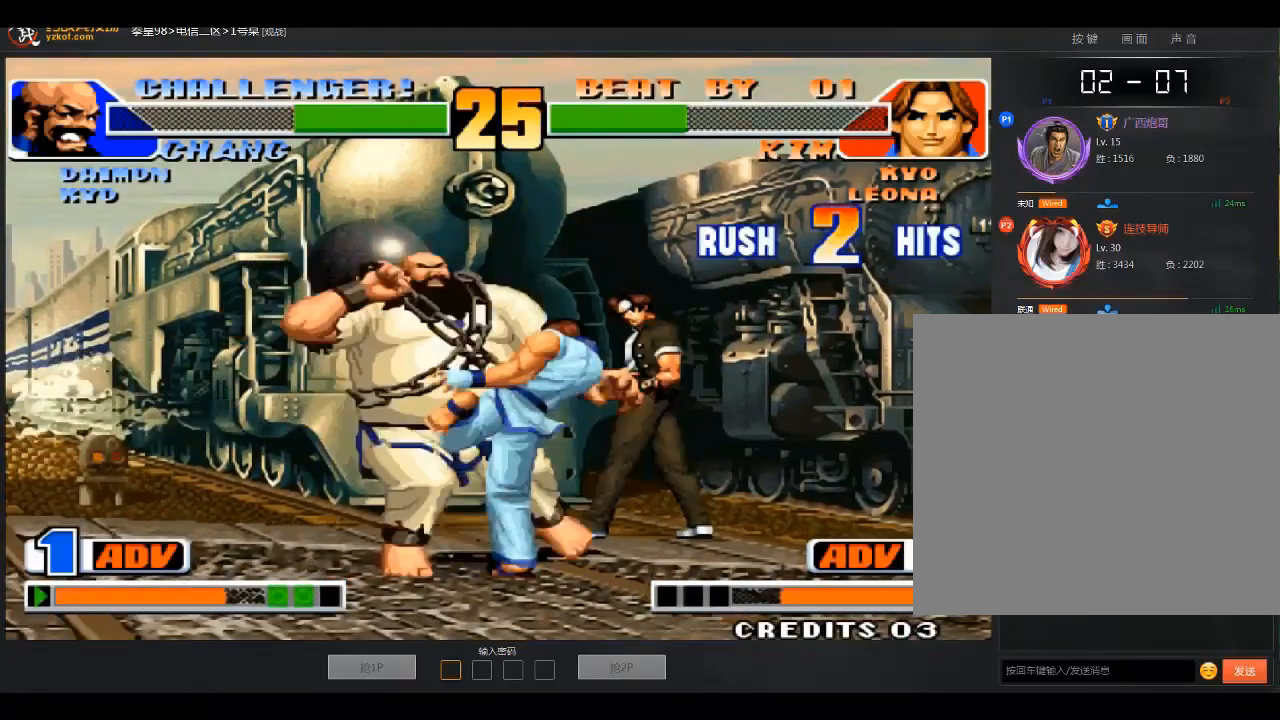
{"buttons": [], "left_stick": "left", "events": [[33, "B", "down"], [67, "left_stick", "center"], [133, "B", "up"], [334, "left_stick", "left"]]}
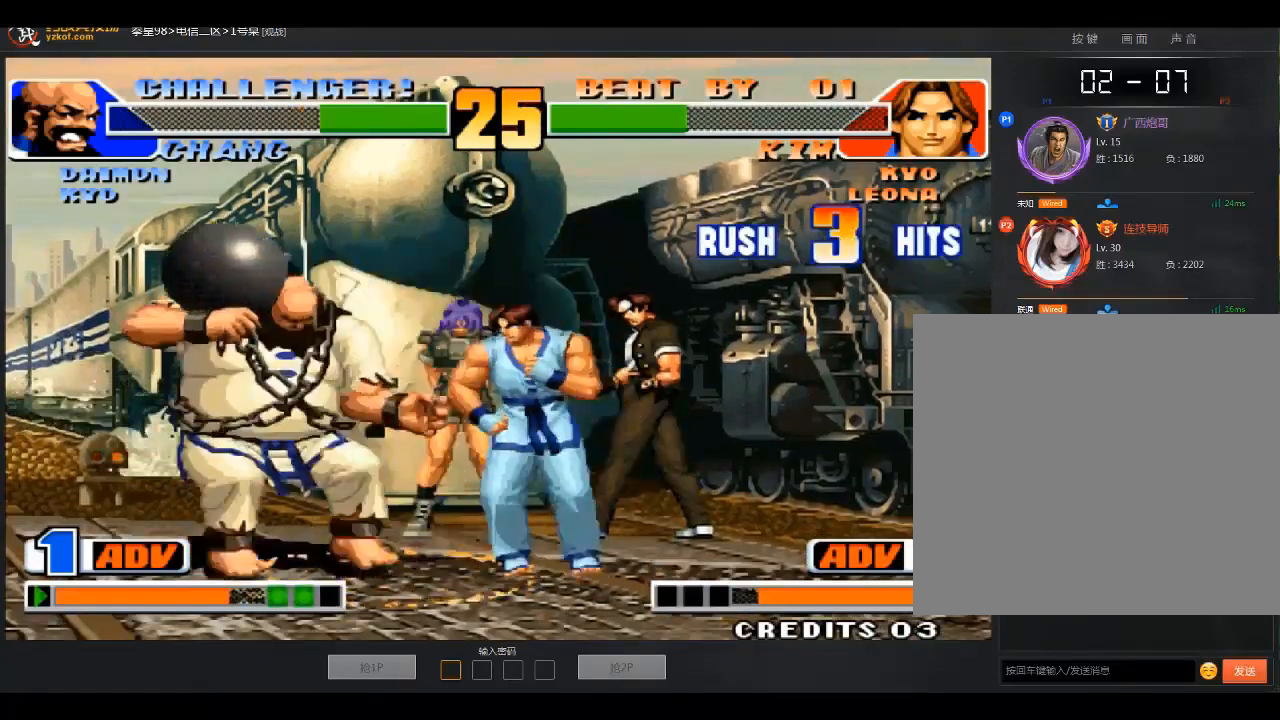
{"buttons": [], "left_stick": "down-left", "events": [[67, "A", "down"], [167, "left_stick", "up"], [234, "A", "up"], [267, "left_stick", "down-left"], [367, "left_stick", "up-right"], [468, "left_stick", "down-left"]]}
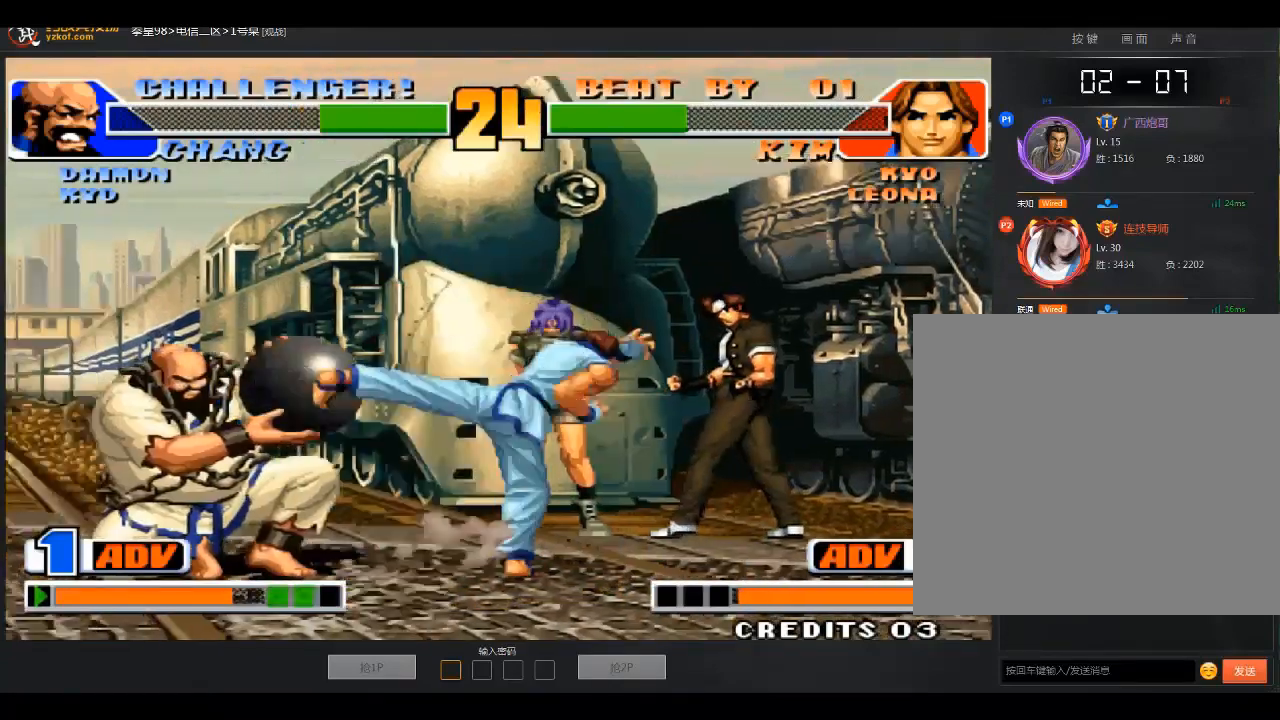
{"buttons": [], "left_stick": "down-right", "events": [[67, "left_stick", "center"], [267, "left_stick", "down-right"]]}
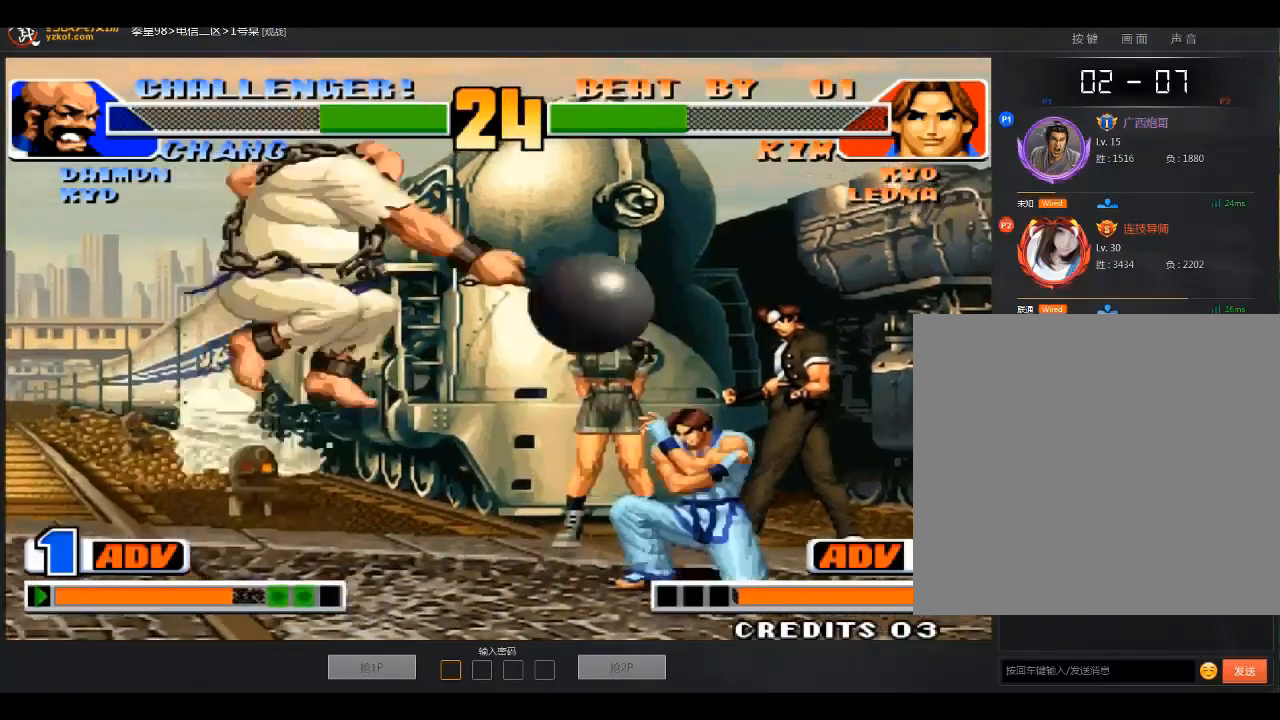
{"buttons": [], "left_stick": "center", "events": [[134, "left_stick", "right"], [167, "B", "down"], [234, "left_stick", "down-right"], [334, "B", "up"], [467, "left_stick", "center"]]}
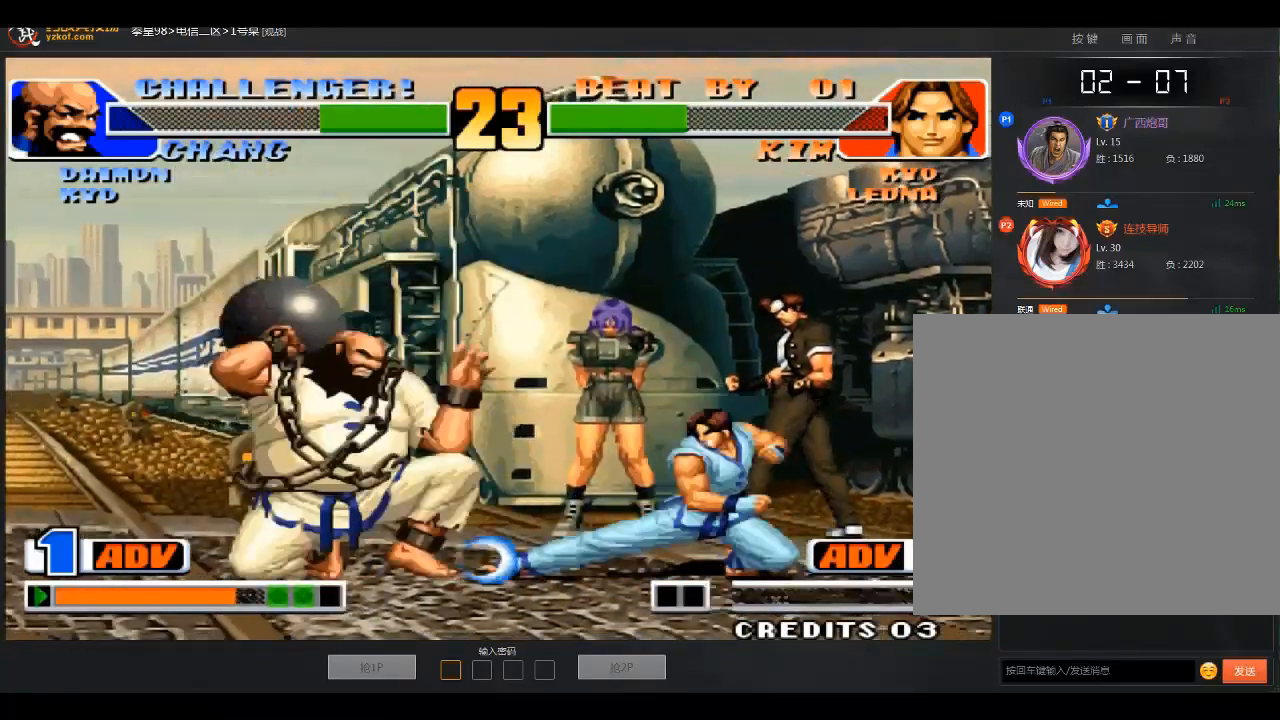
{"buttons": [], "left_stick": "center", "events": [[133, "A", "down"], [233, "A", "up"]]}
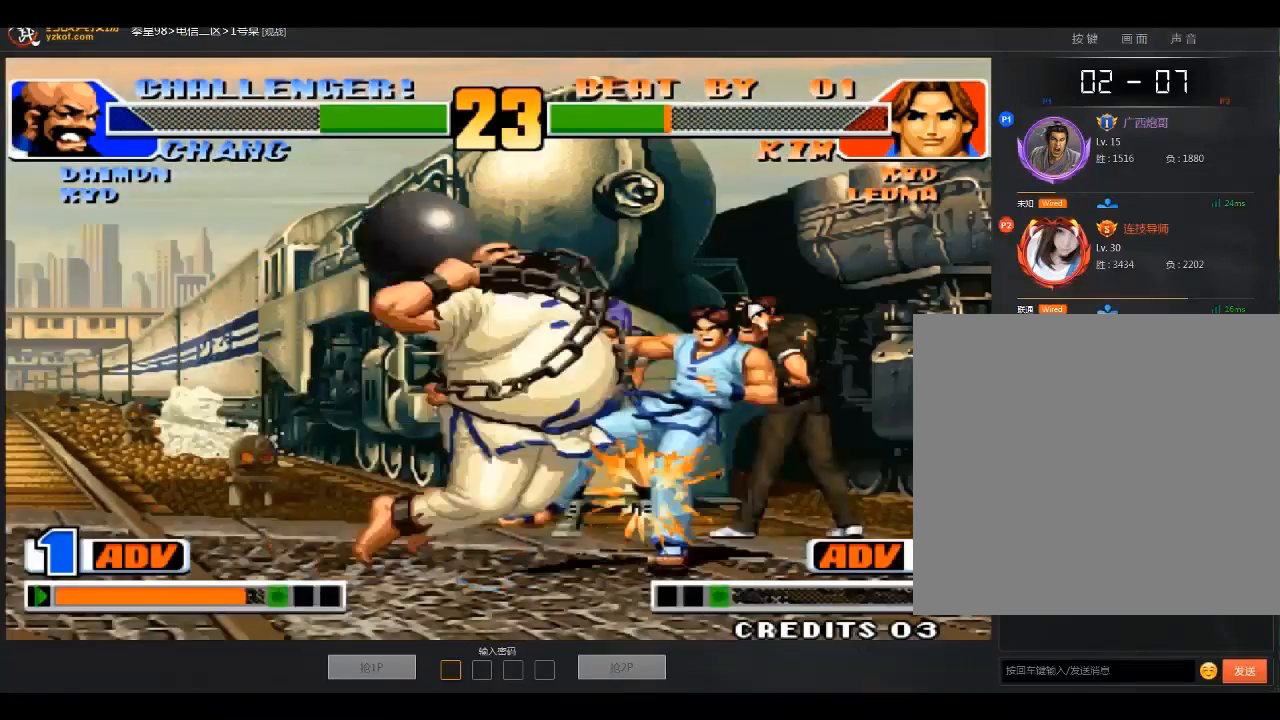
{"buttons": ["A"], "left_stick": "down", "events": [[267, "left_stick", "down"], [434, "A", "down"]]}
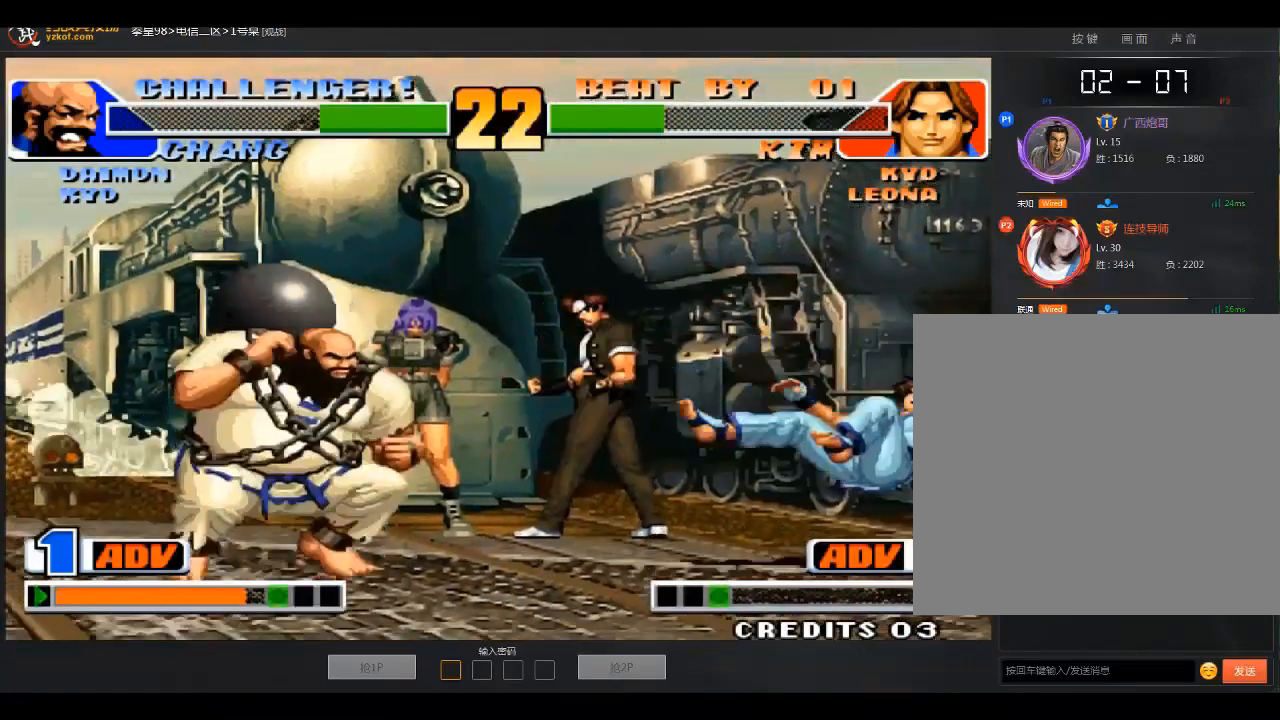
{"buttons": [], "left_stick": "down", "events": [[167, "A", "up"]]}
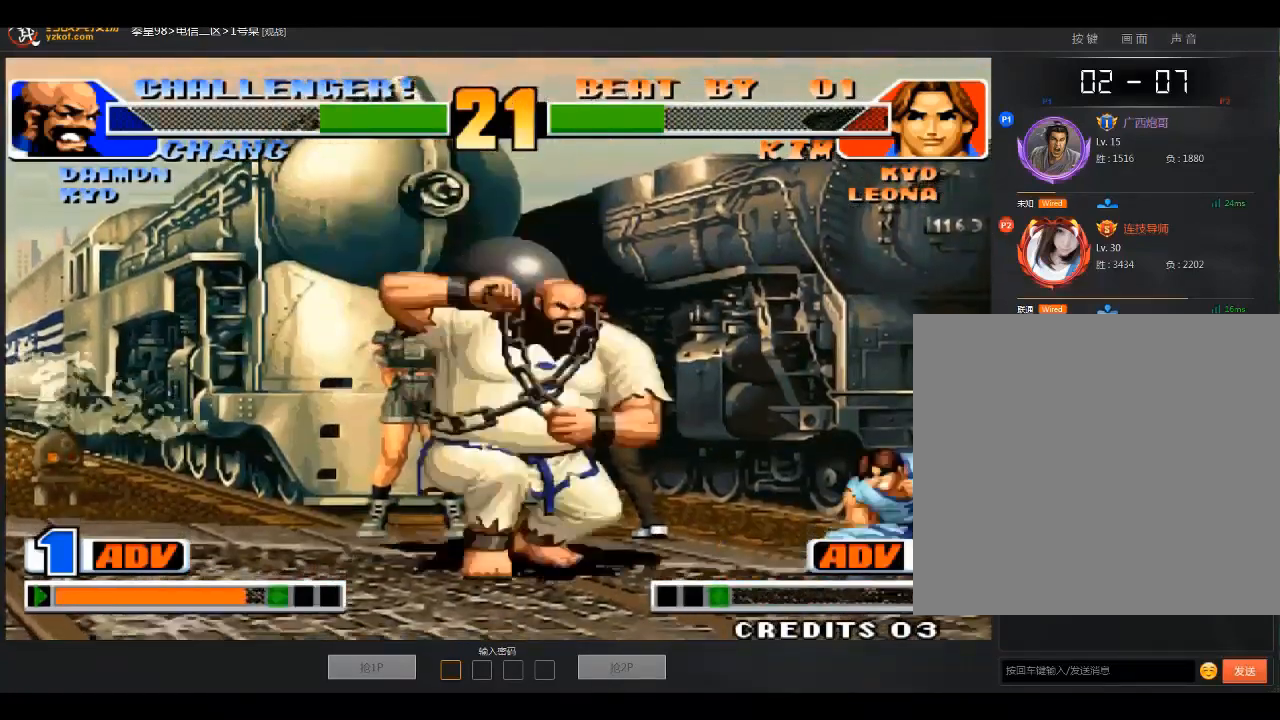
{"buttons": [], "left_stick": "down-right", "events": [[367, "left_stick", "down-right"]]}
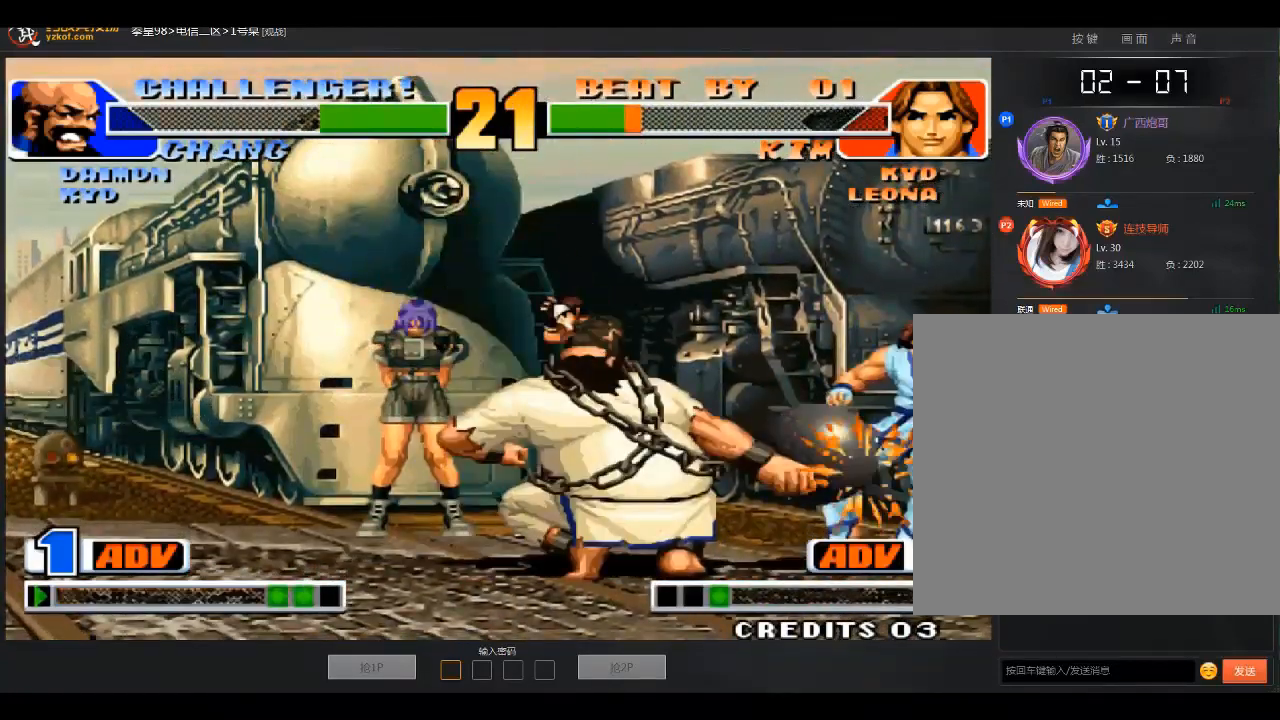
{"buttons": [], "left_stick": "center", "events": [[200, "left_stick", "center"]]}
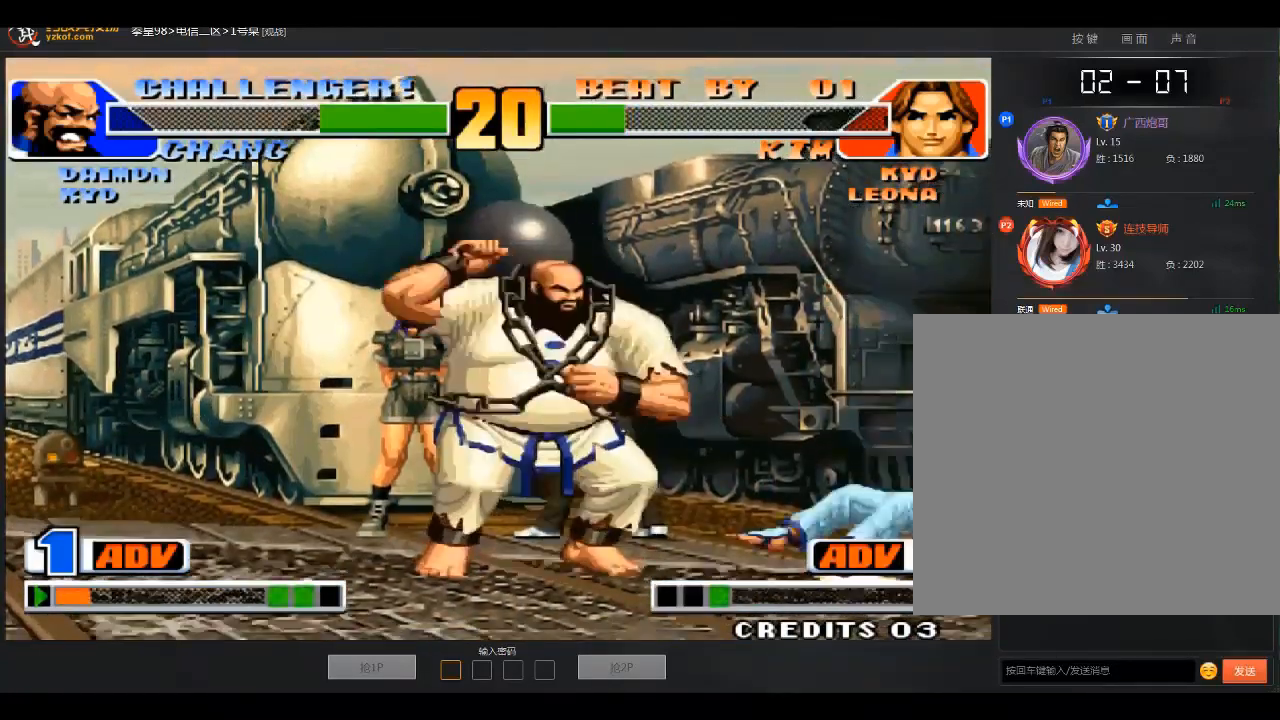
{"buttons": [], "left_stick": "down-left", "events": [[401, "left_stick", "down-right"], [501, "left_stick", "down-left"]]}
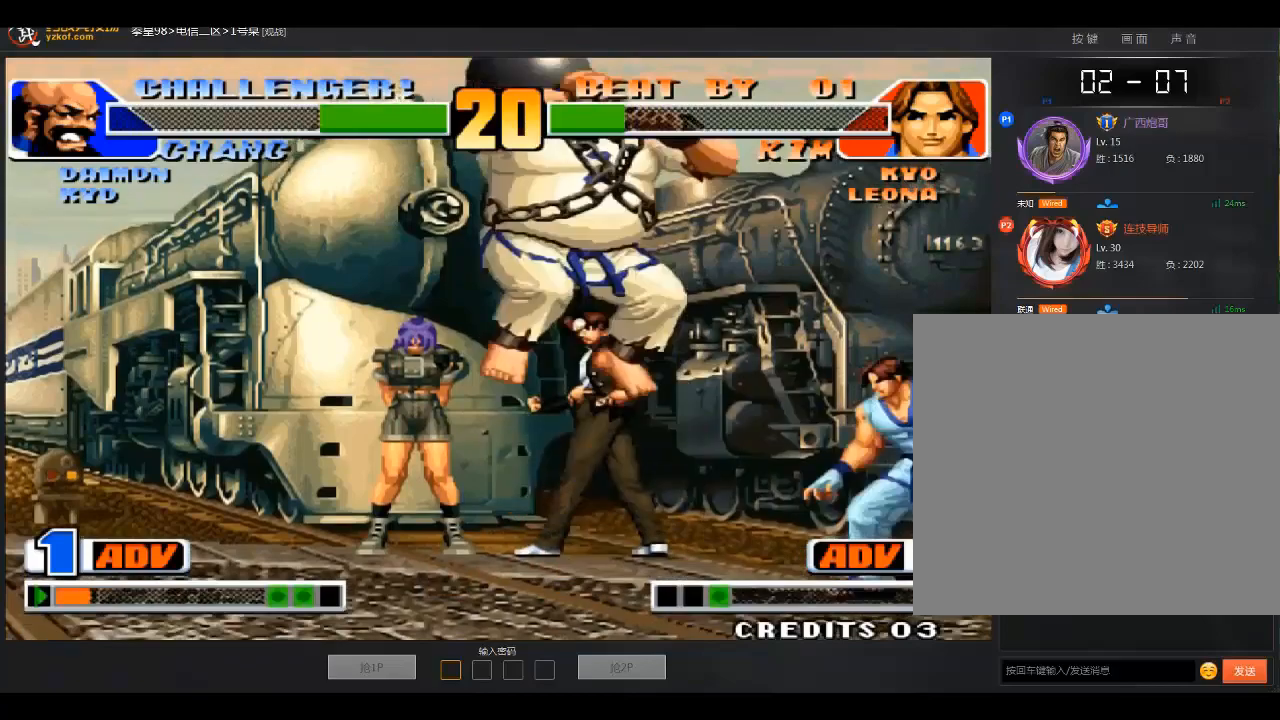
{"buttons": [], "left_stick": "right", "events": [[300, "left_stick", "right"]]}
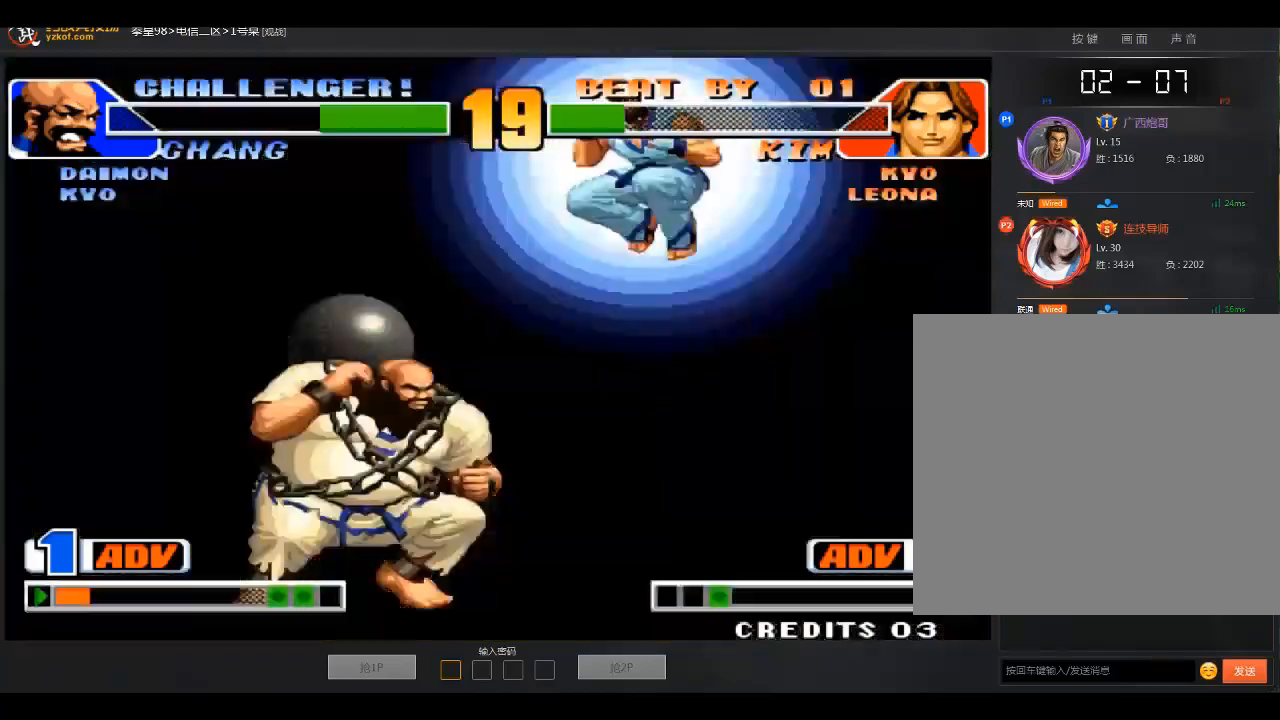
{"buttons": [], "left_stick": "right", "events": []}
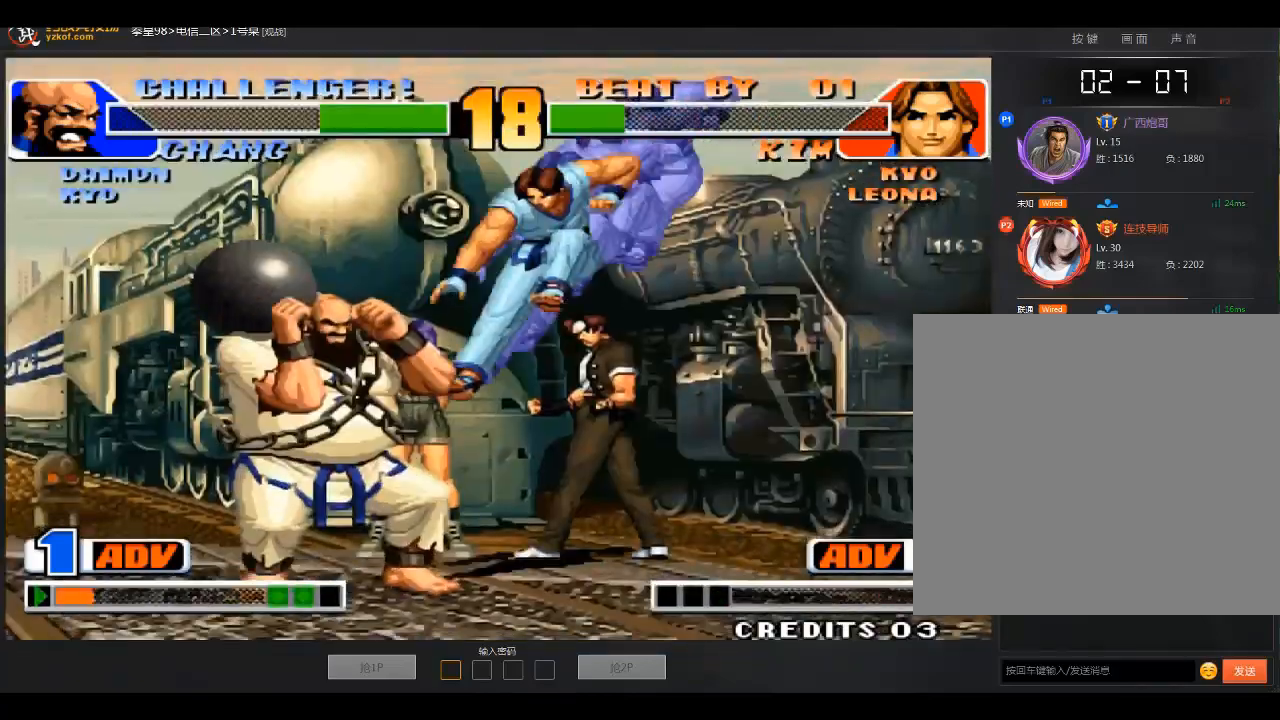
{"buttons": ["B"], "left_stick": "left", "events": [[400, "B", "down"], [400, "left_stick", "left"]]}
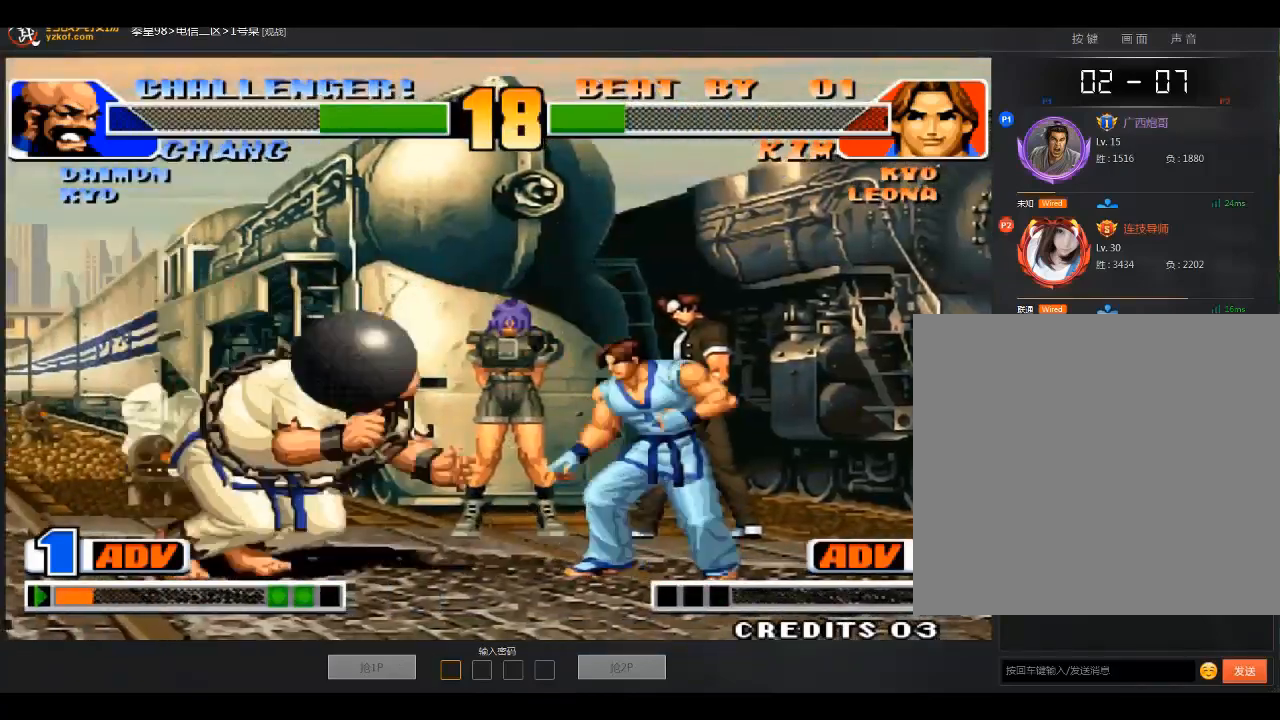
{"buttons": [], "left_stick": "down-right", "events": [[100, "left_stick", "down-right"], [167, "B", "up"]]}
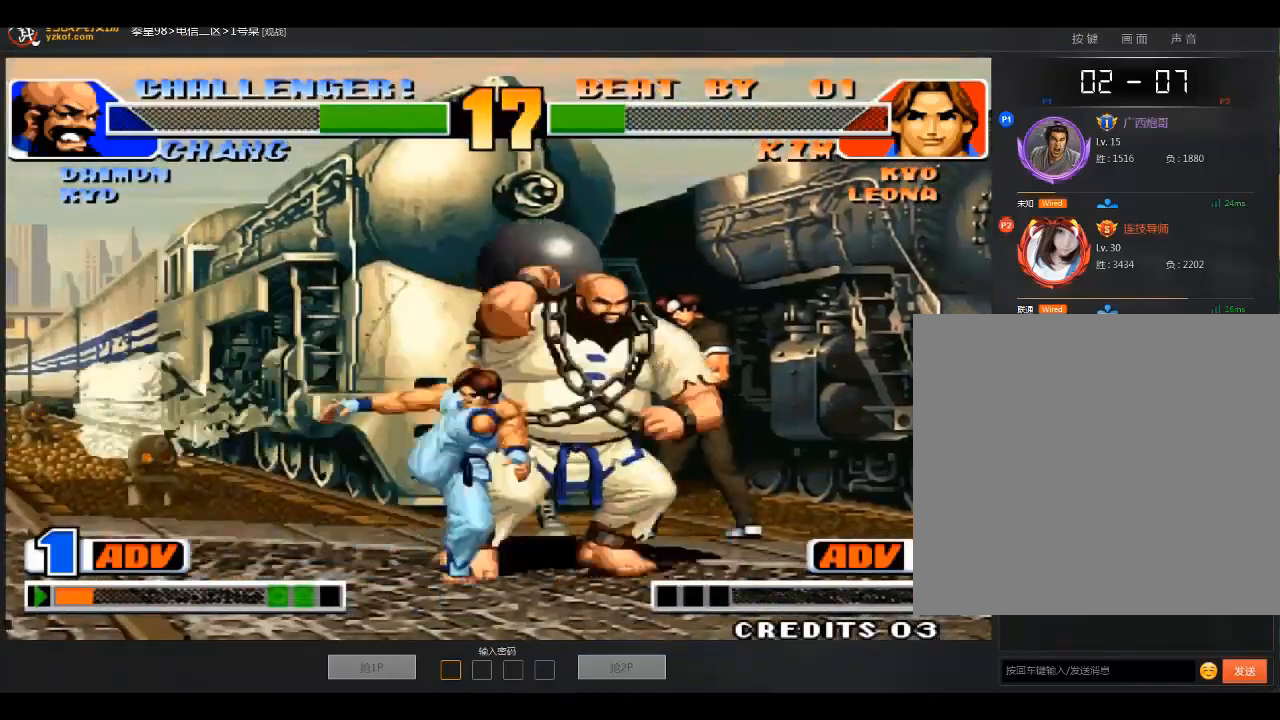
{"buttons": [], "left_stick": "down-left", "events": [[167, "left_stick", "down-left"]]}
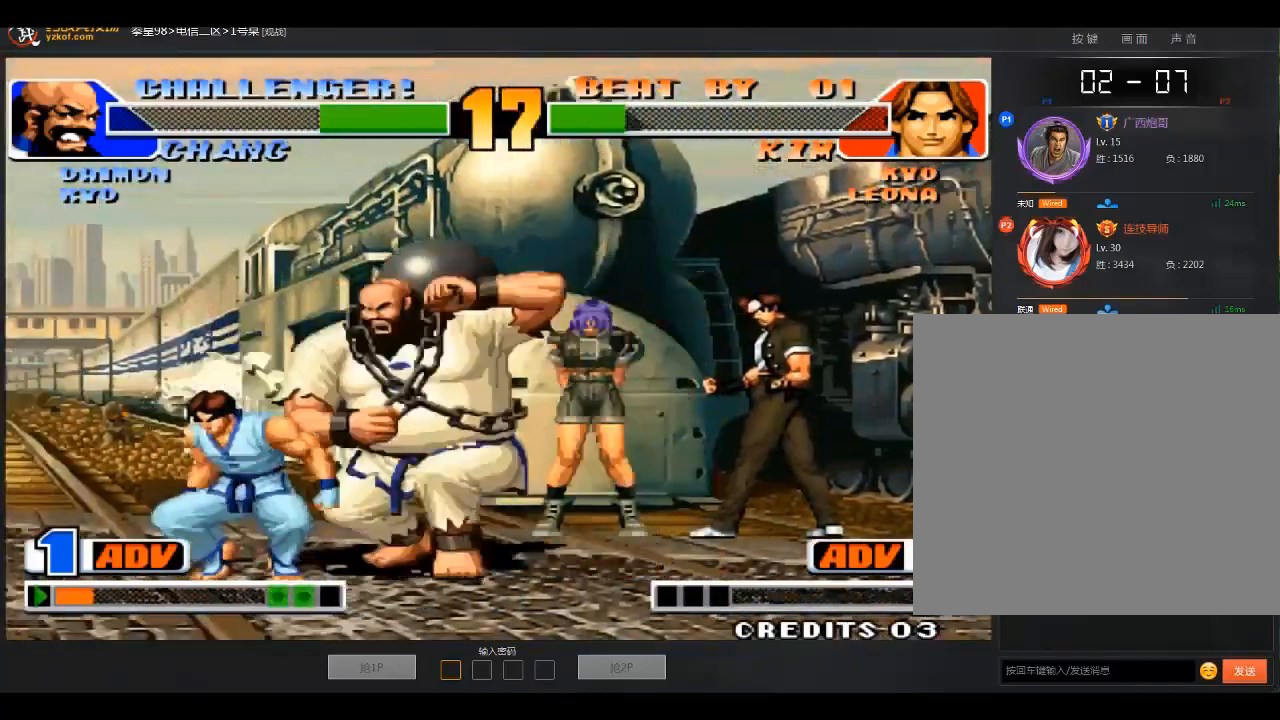
{"buttons": [], "left_stick": "down-left", "events": [[100, "B", "down"], [301, "B", "up"], [367, "B", "down"], [468, "B", "up"]]}
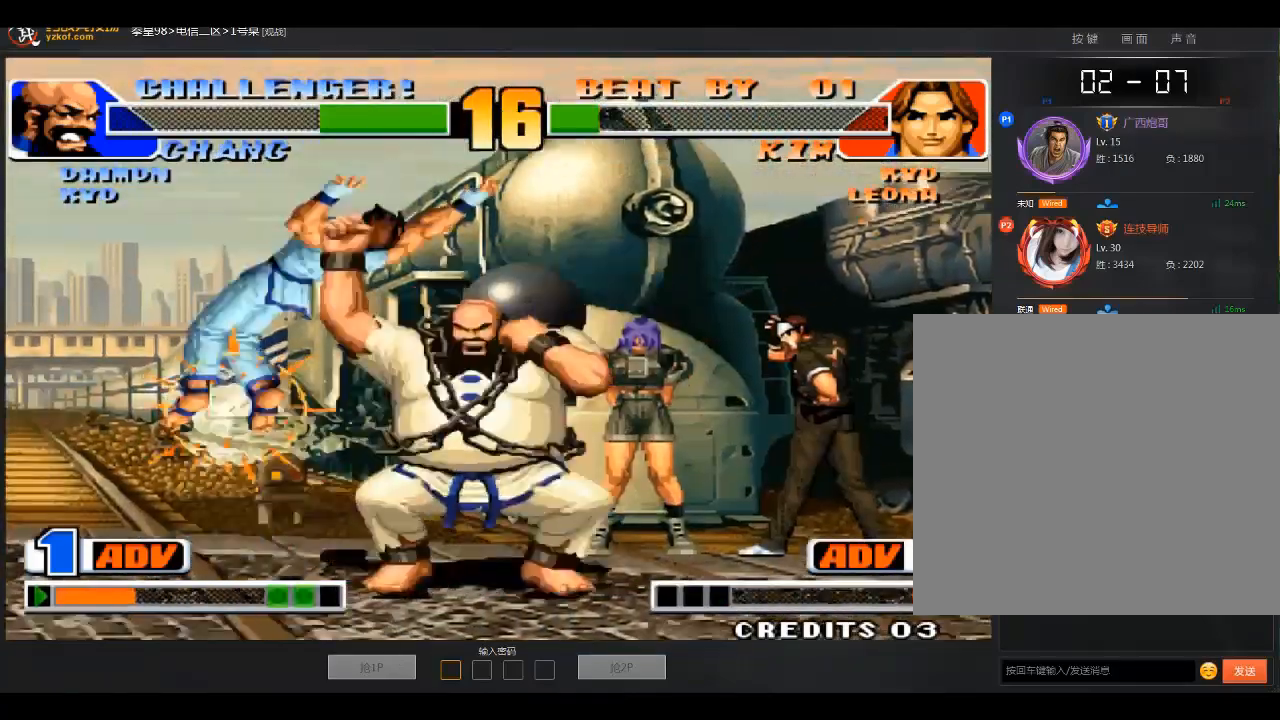
{"buttons": [], "left_stick": "center", "events": [[267, "left_stick", "center"]]}
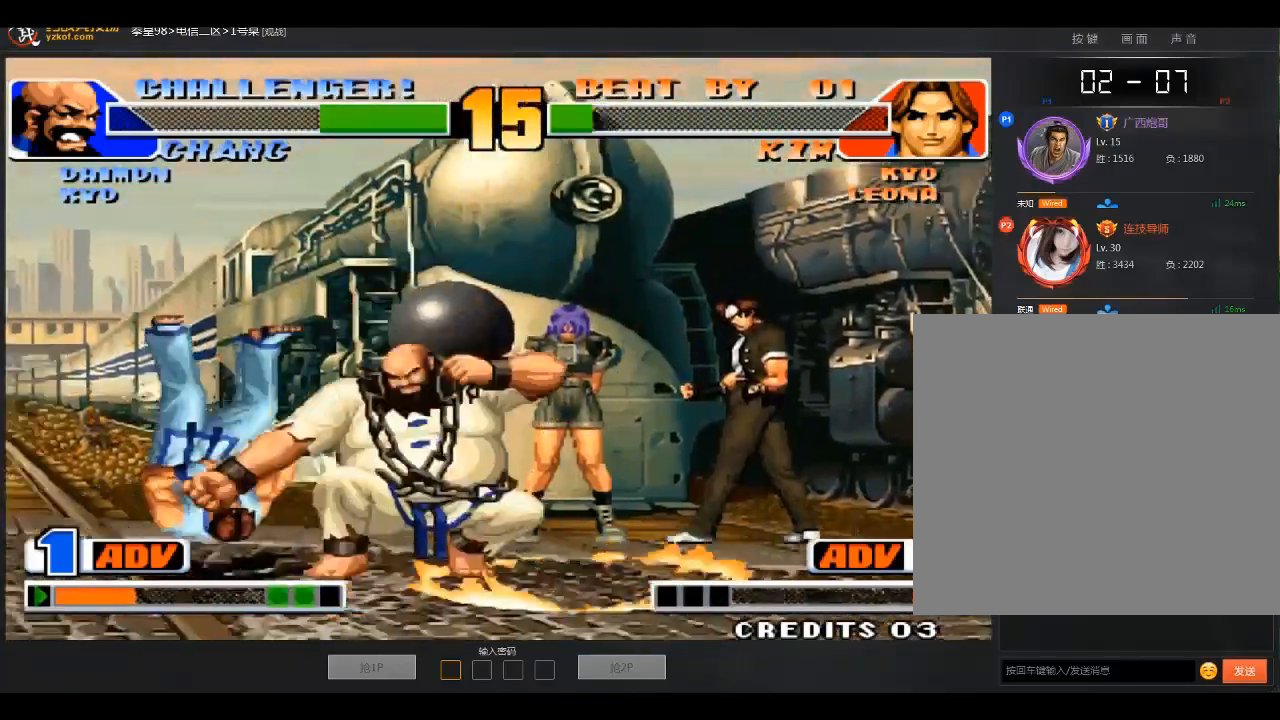
{"buttons": [], "left_stick": "center", "events": []}
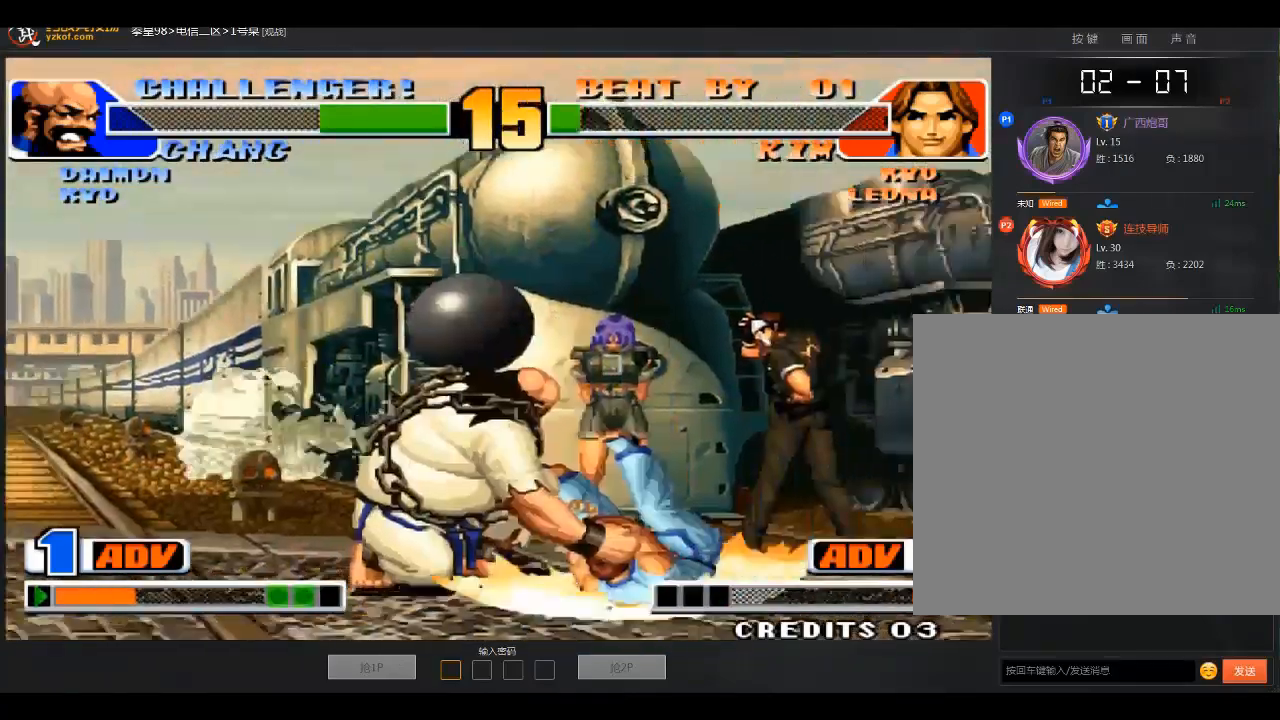
{"buttons": [], "left_stick": "center", "events": []}
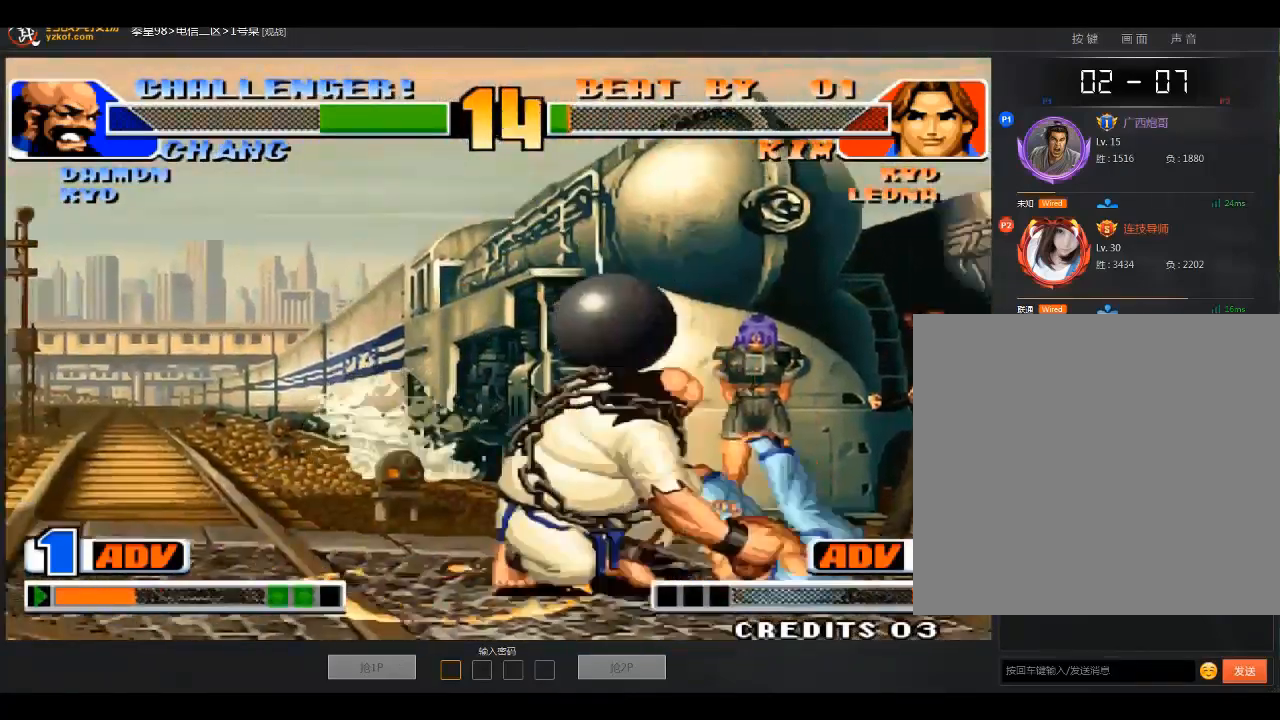
{"buttons": [], "left_stick": "center", "events": []}
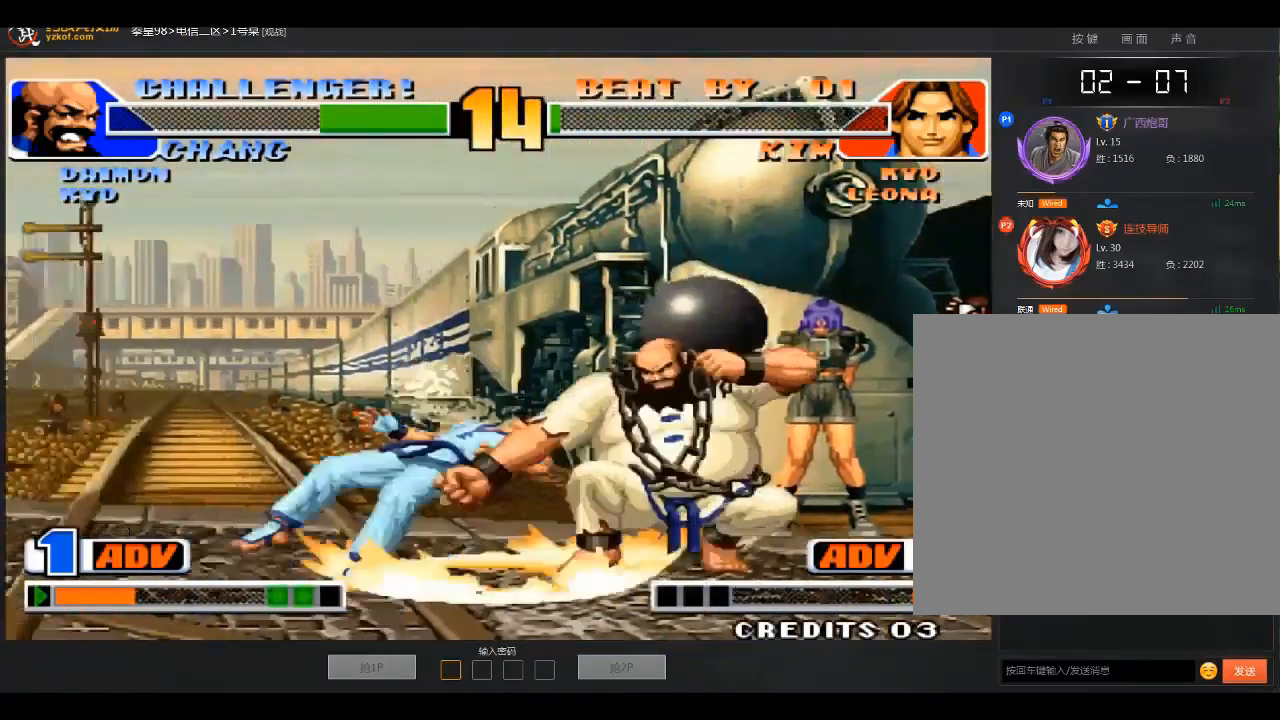
{"buttons": [], "left_stick": "center", "events": []}
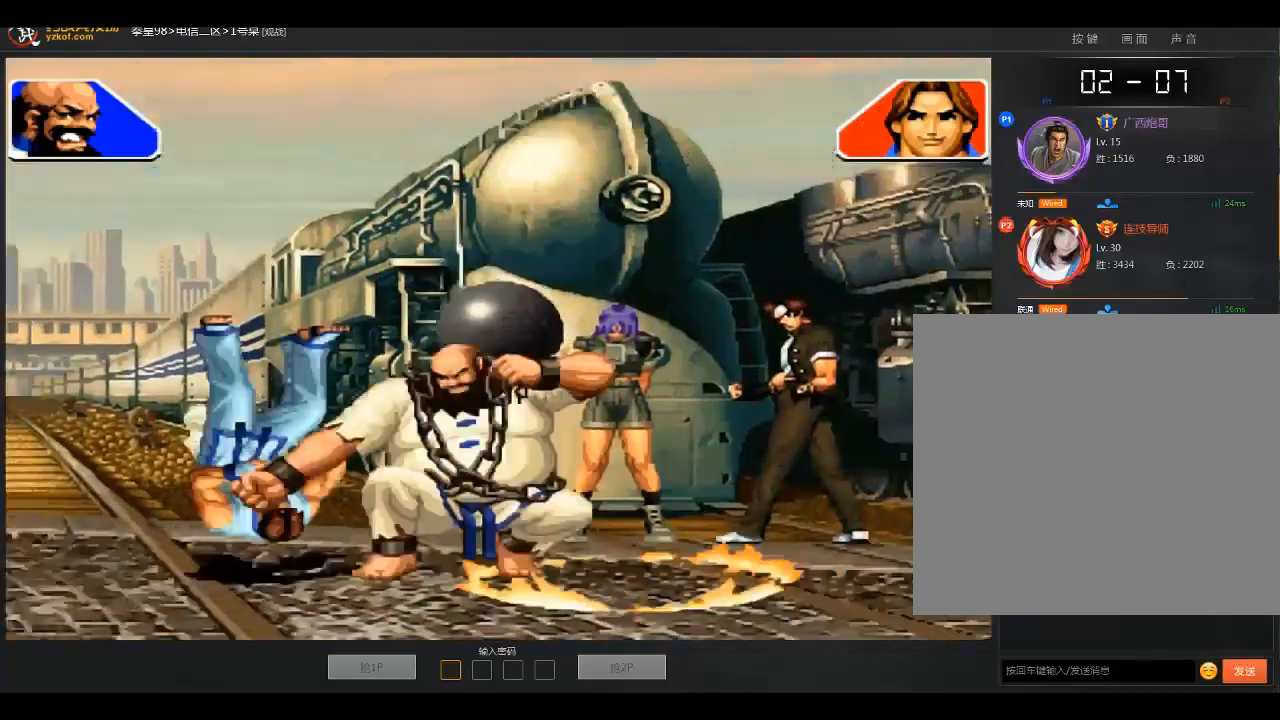
{"buttons": [], "left_stick": "center", "events": []}
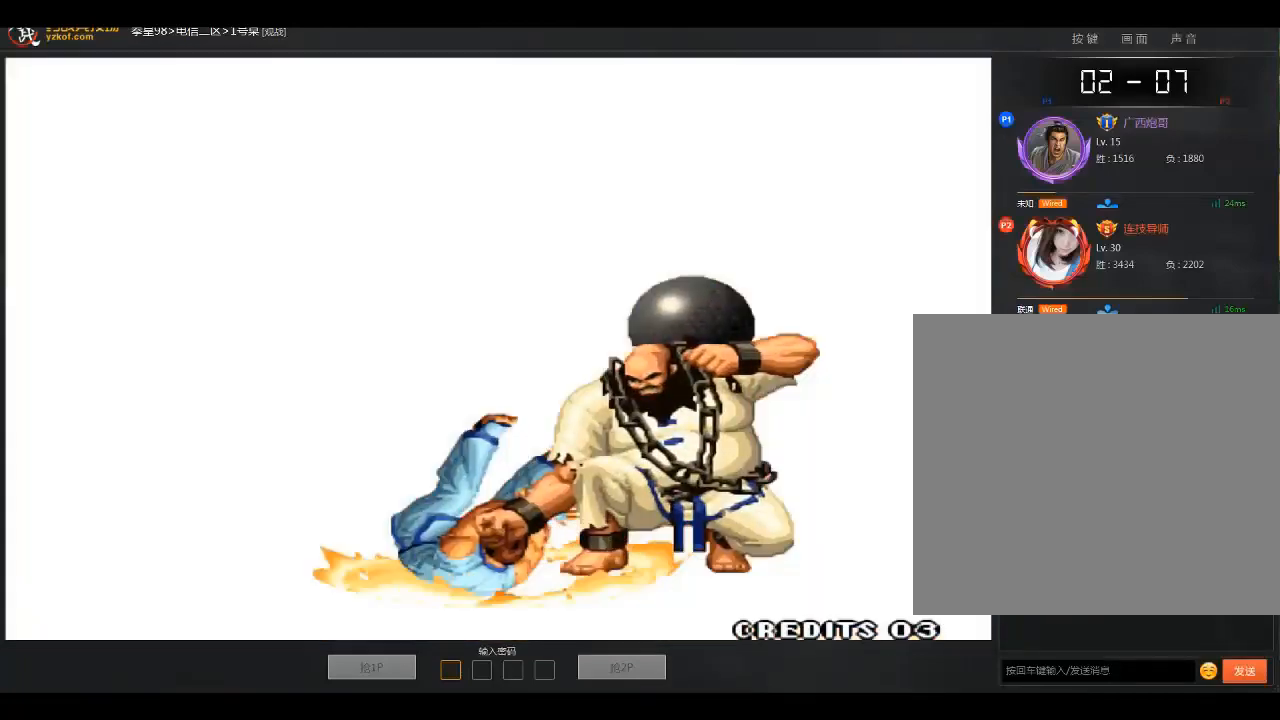
{"buttons": [], "left_stick": "center", "events": []}
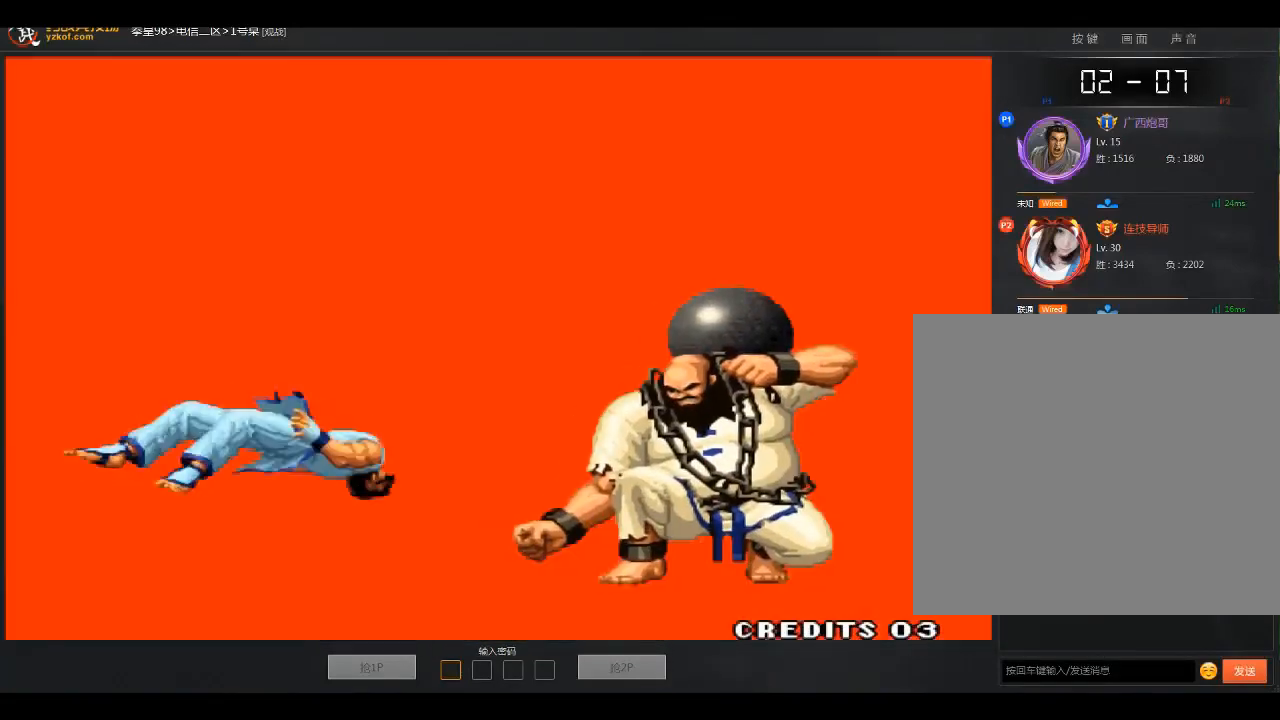
{"buttons": [], "left_stick": "center", "events": []}
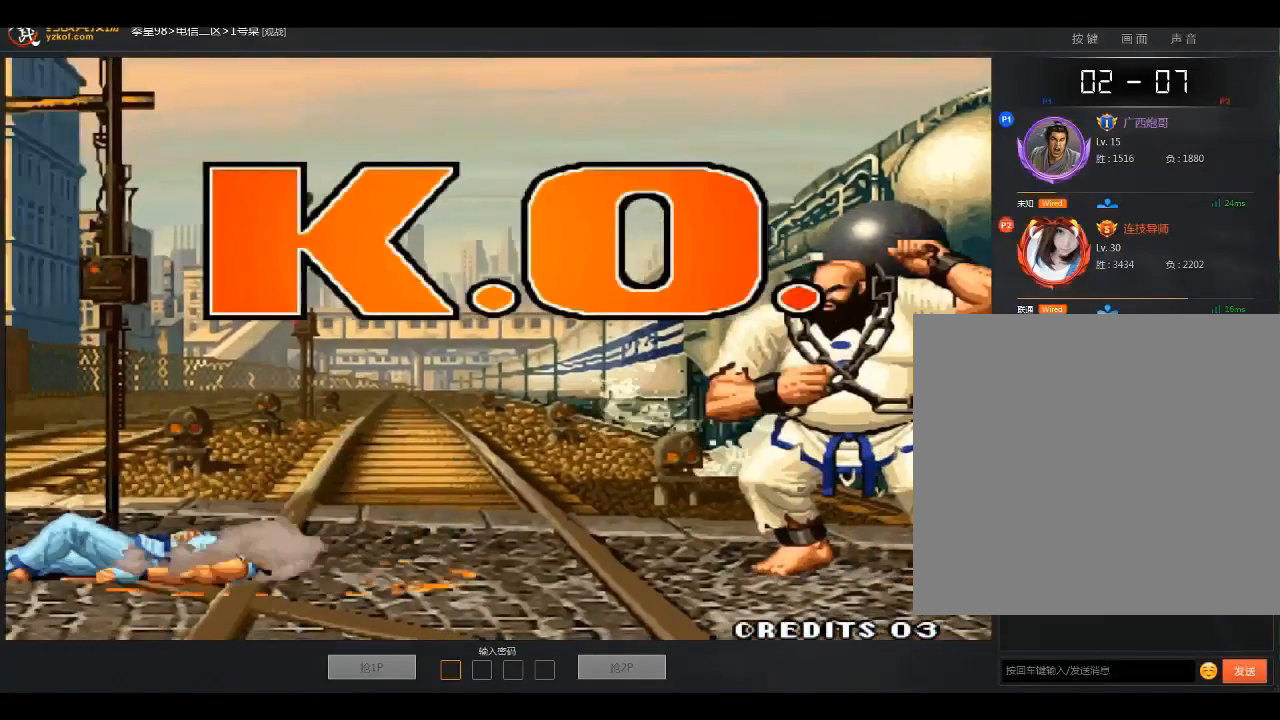
{"buttons": [], "left_stick": "center", "events": []}
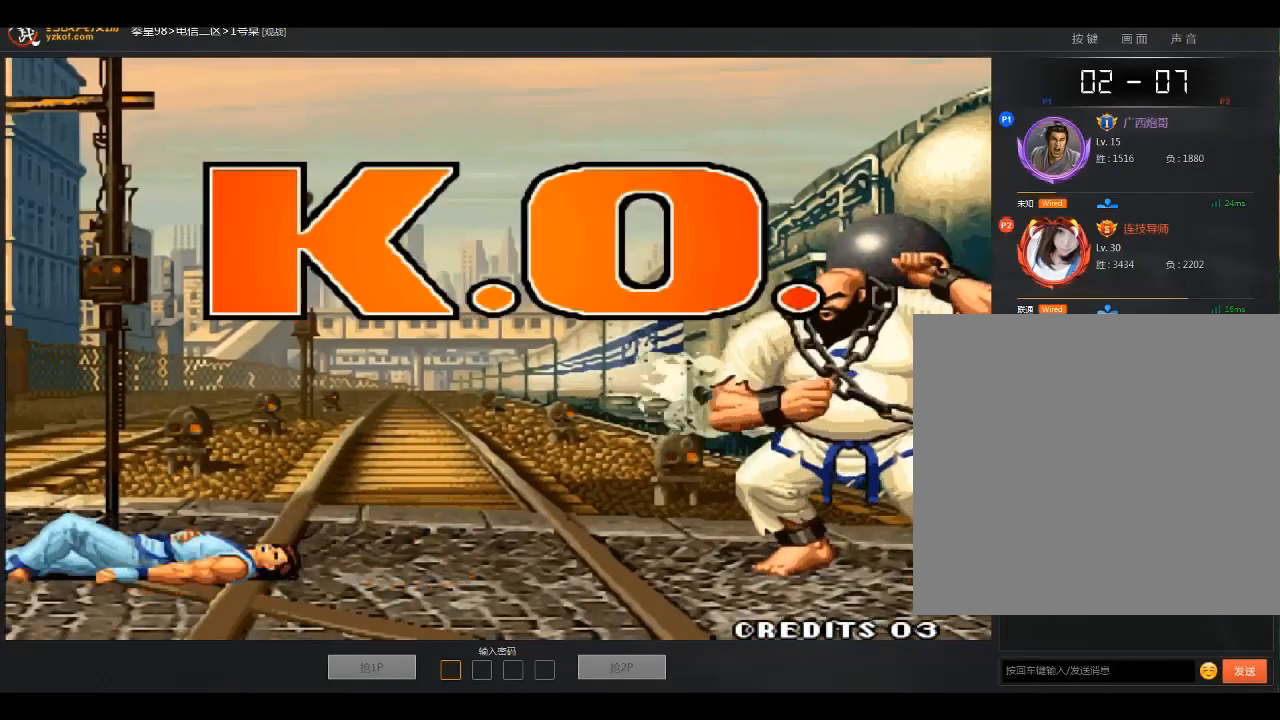
{"buttons": [], "left_stick": "center", "events": []}
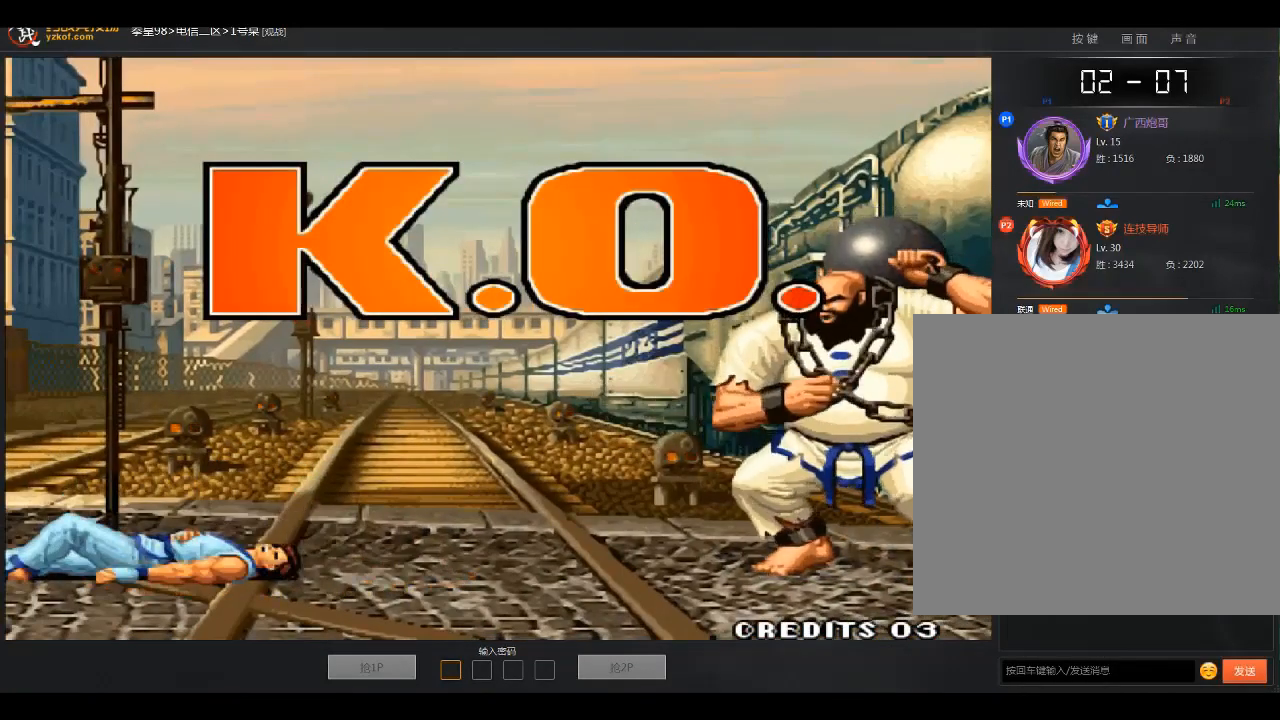
{"buttons": ["A"], "left_stick": "center", "events": [[500, "A", "down"]]}